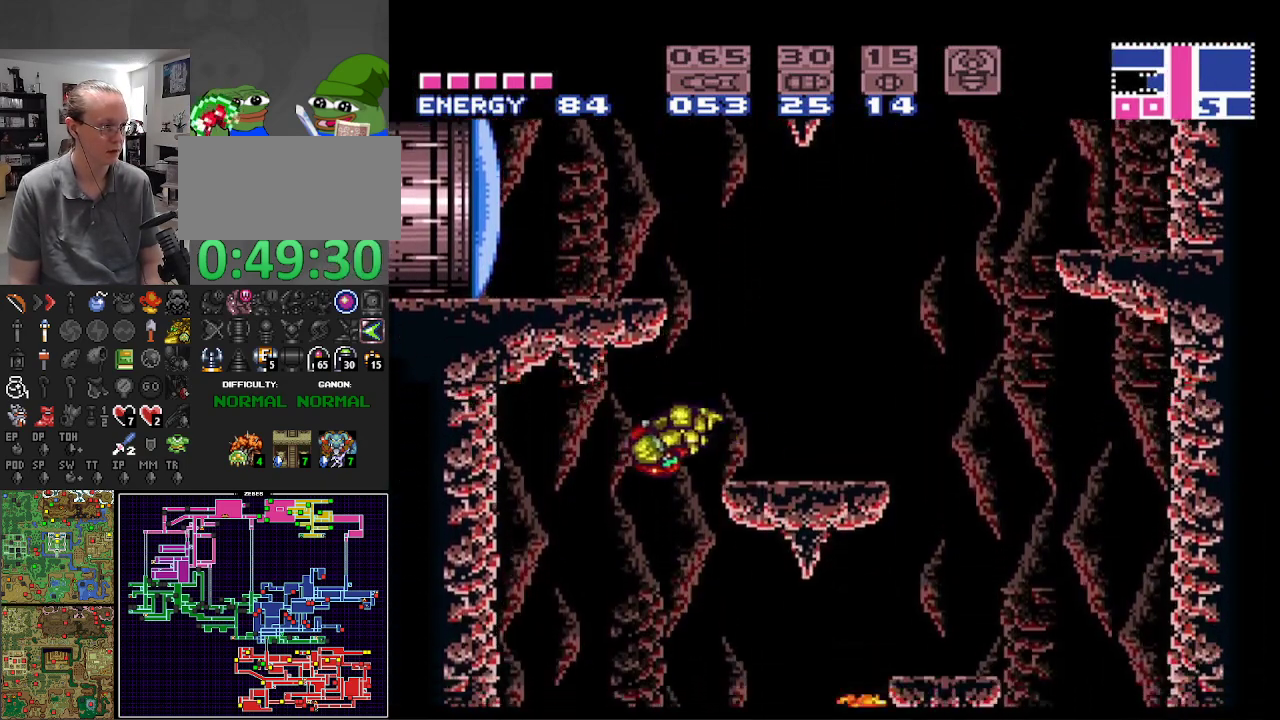
Gameplay with a controller (Nintendo layout); each line is a JSON object with the inputs held at the frame after it. "events" lists button and stick changes between this image and that frame as [ms after this image, input, new state], when the widget could be followed in between. Not read: L3 R3 SELECT.
{"buttons": ["B", "DPAD_RIGHT"], "events": [[300, "DPAD_LEFT", "up"], [333, "DPAD_RIGHT", "down"]]}
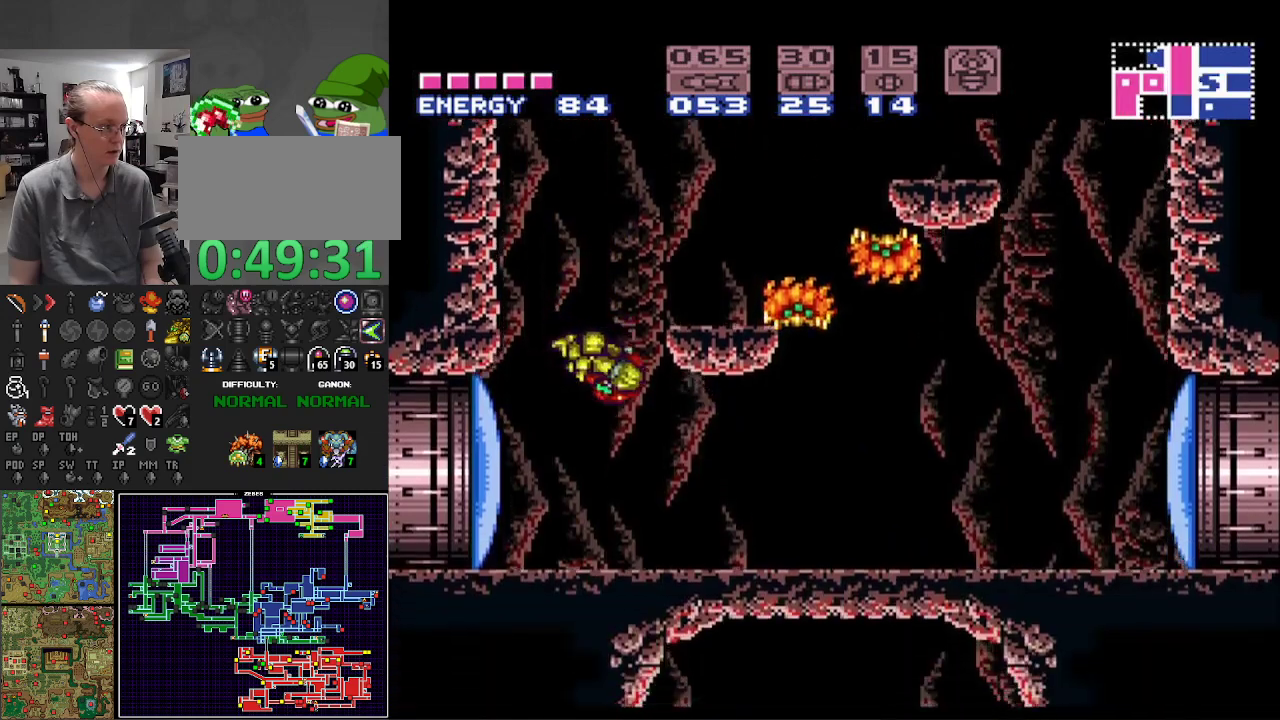
{"buttons": ["B", "DPAD_RIGHT"], "events": []}
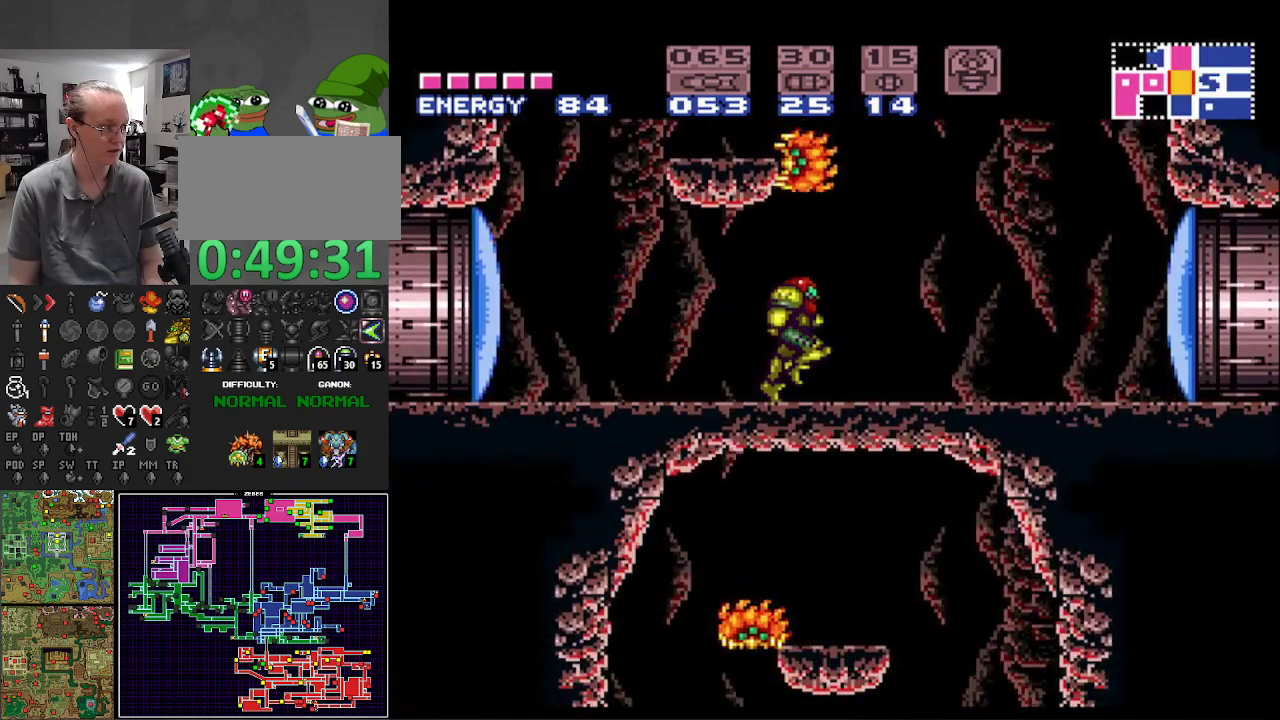
{"buttons": ["DPAD_DOWN"], "events": [[17, "B", "up"], [83, "DPAD_RIGHT", "up"], [100, "DPAD_LEFT", "down"], [117, "A", "down"], [233, "DPAD_DOWN", "down"], [233, "DPAD_LEFT", "up"], [267, "A", "up"], [333, "X", "down"], [450, "X", "up"]]}
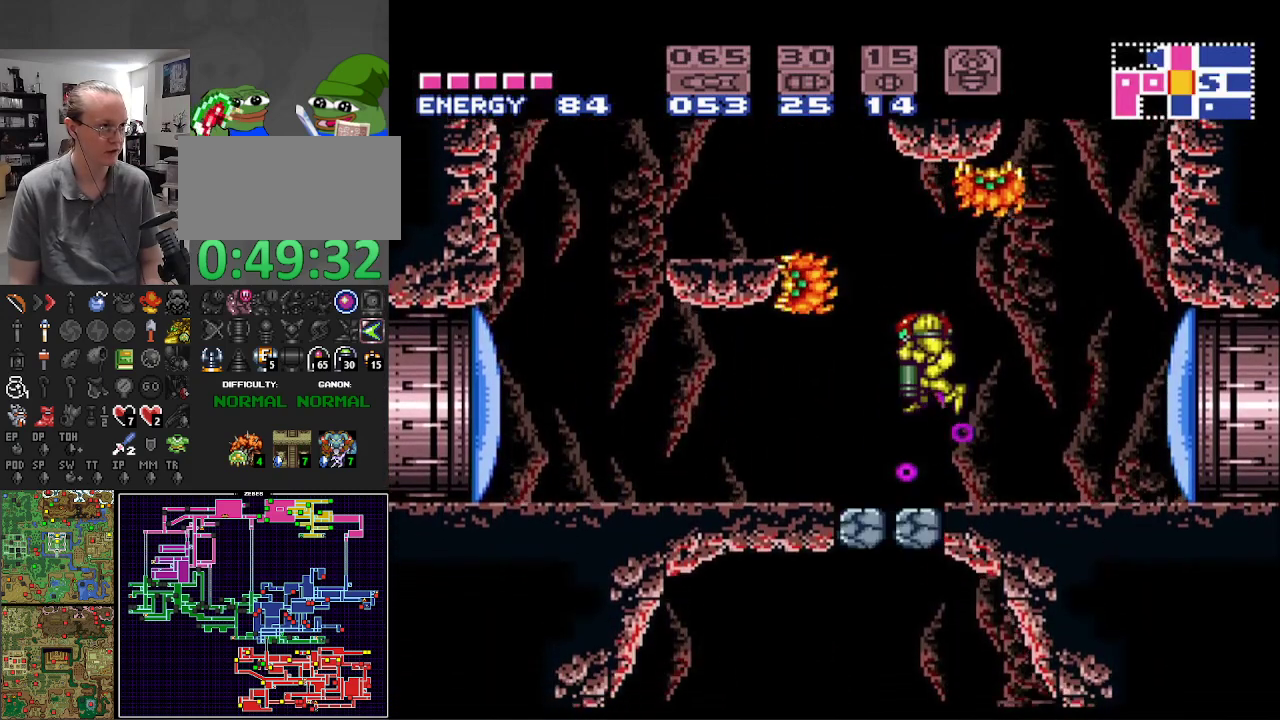
{"buttons": ["B", "DPAD_RIGHT"], "events": [[17, "DPAD_DOWN", "up"], [50, "B", "down"], [50, "DPAD_LEFT", "down"], [167, "DPAD_LEFT", "up"], [233, "DPAD_RIGHT", "down"]]}
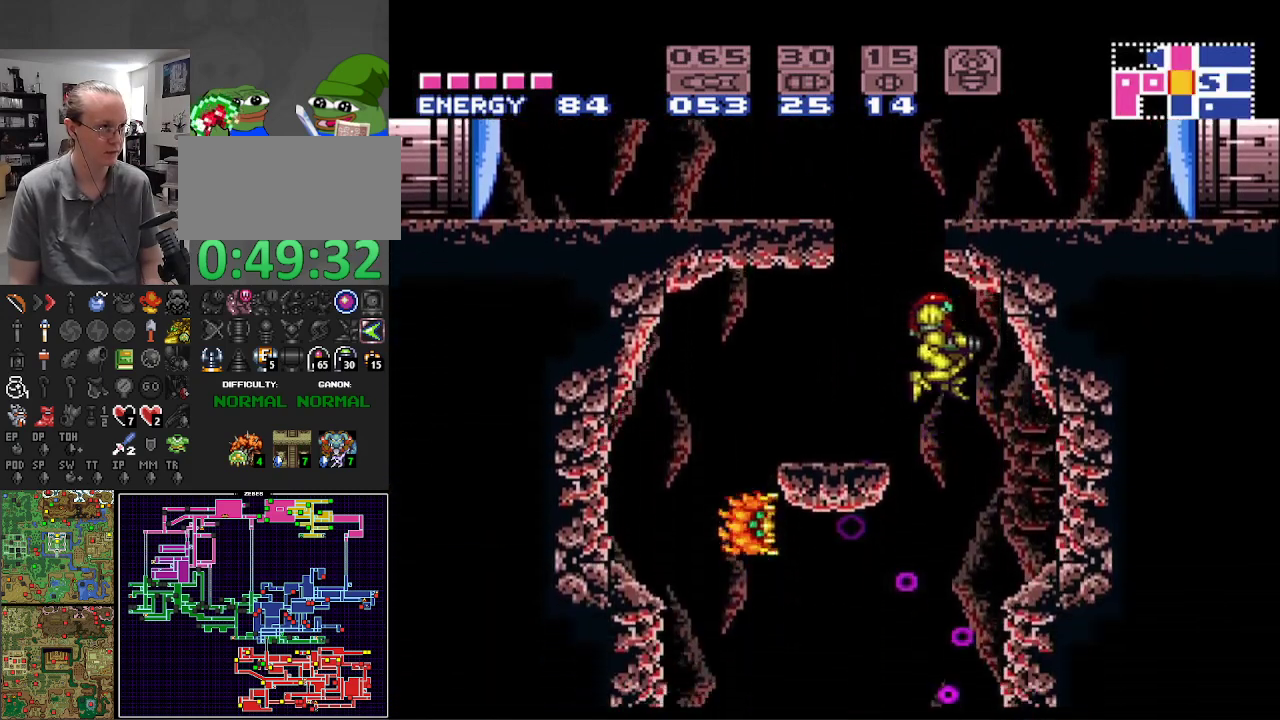
{"buttons": ["B", "DPAD_RIGHT"], "events": [[17, "DPAD_RIGHT", "up"], [33, "DPAD_LEFT", "down"], [483, "DPAD_LEFT", "up"], [500, "DPAD_RIGHT", "down"]]}
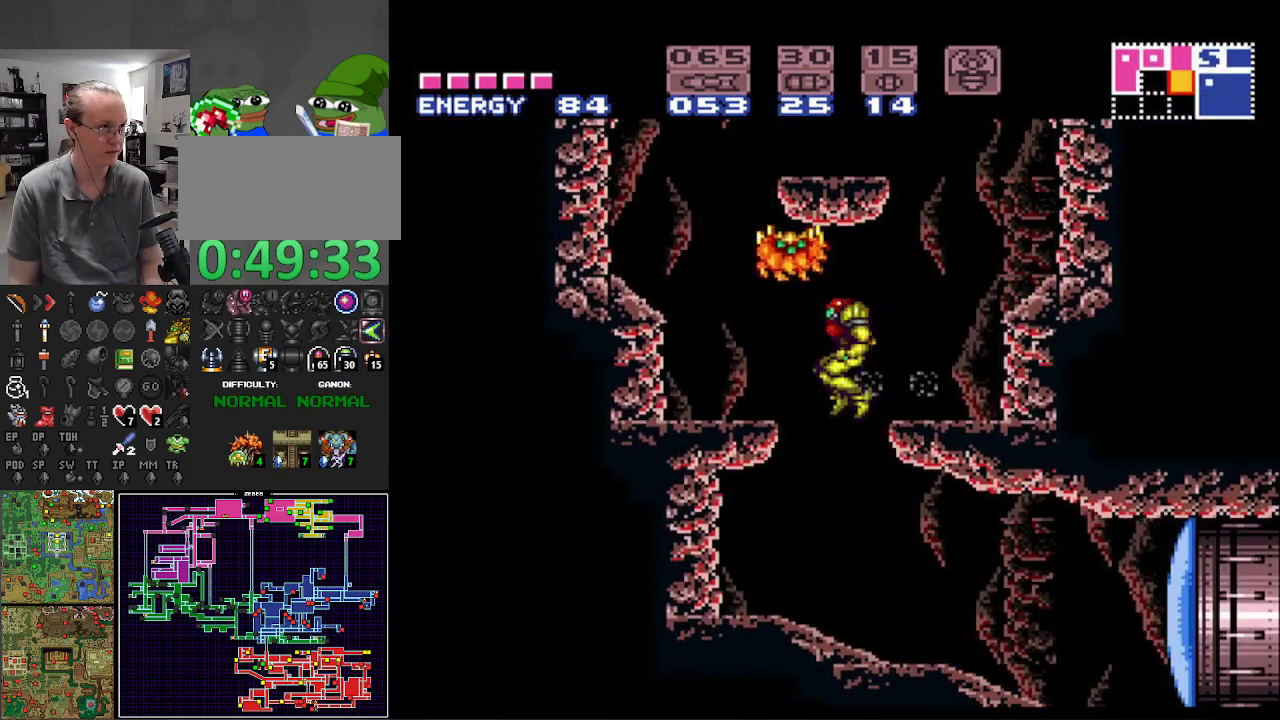
{"buttons": ["B"], "events": [[300, "DPAD_RIGHT", "up"]]}
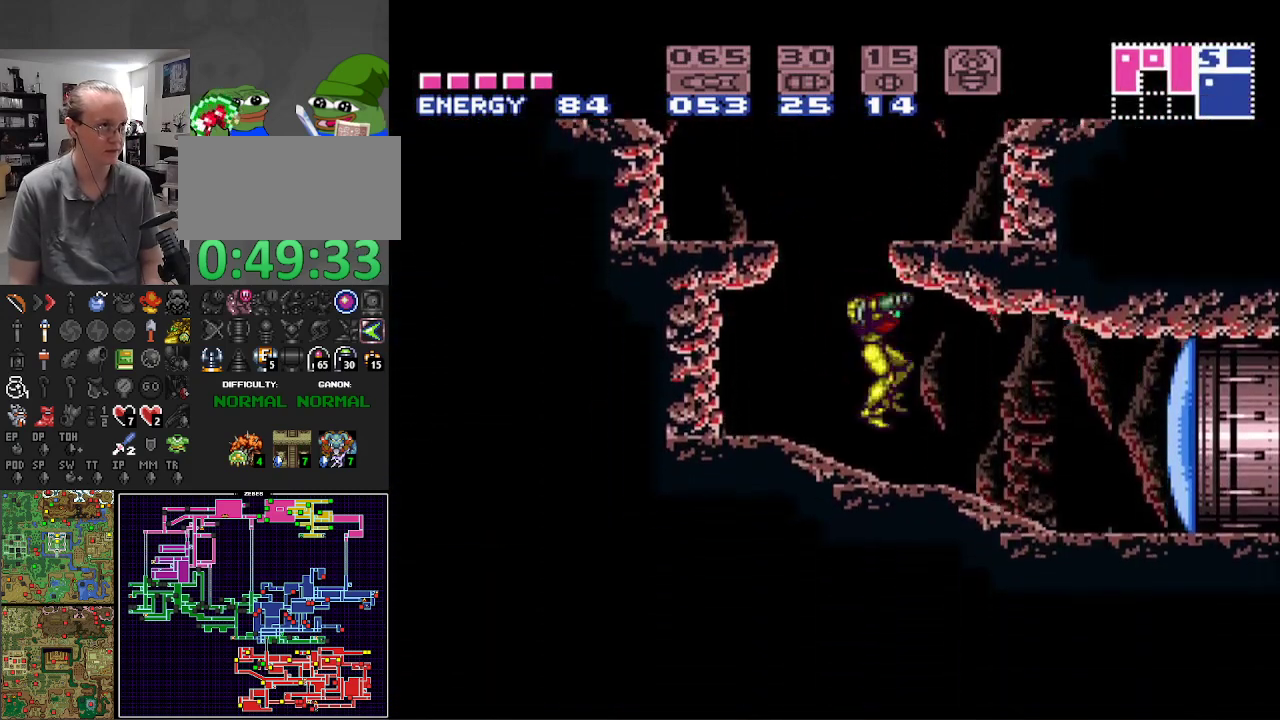
{"buttons": ["B", "DPAD_RIGHT"], "events": [[117, "X", "down"], [150, "DPAD_RIGHT", "down"], [233, "X", "up"]]}
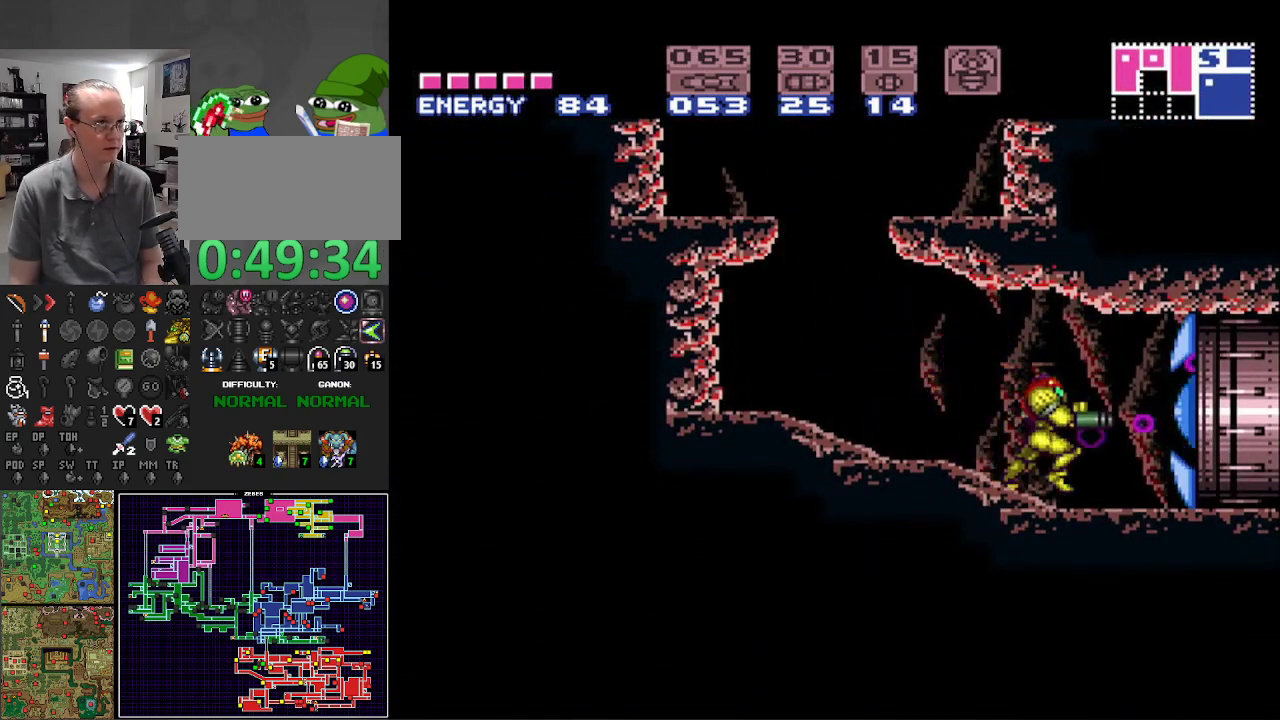
{"buttons": ["B", "DPAD_RIGHT"], "events": []}
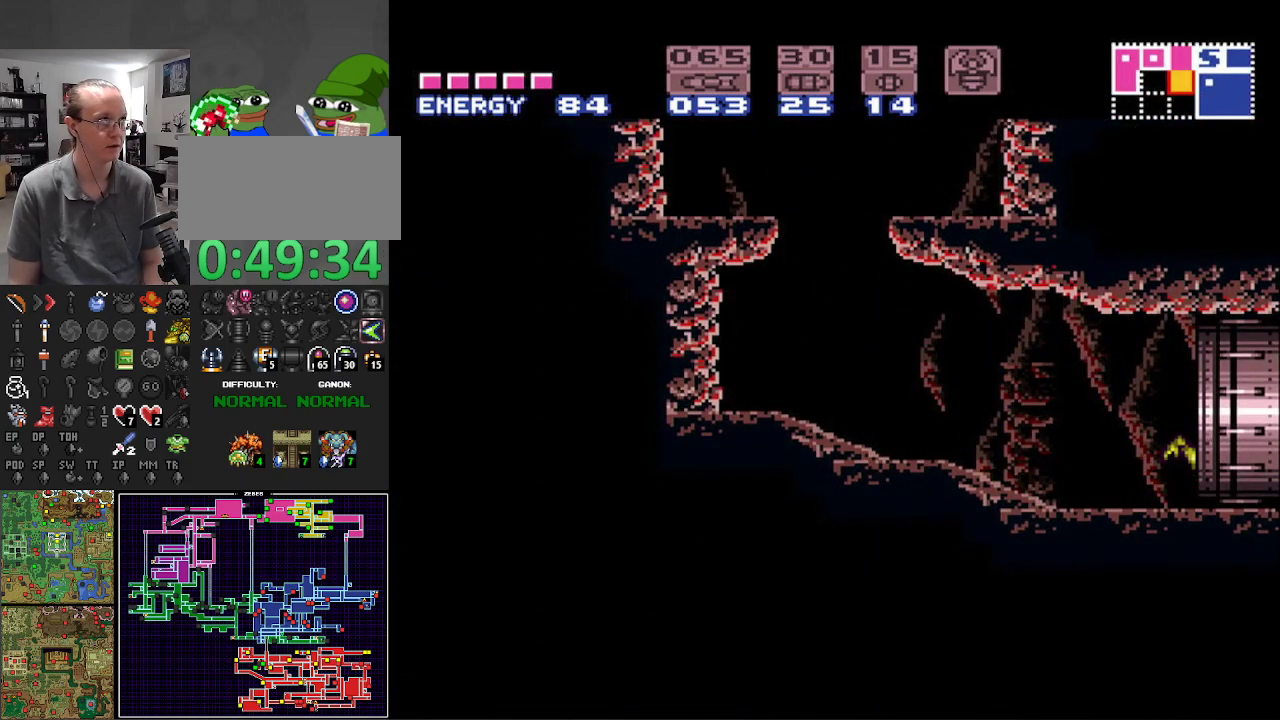
{"buttons": ["B", "DPAD_LEFT"], "events": [[333, "DPAD_LEFT", "down"], [333, "DPAD_RIGHT", "up"]]}
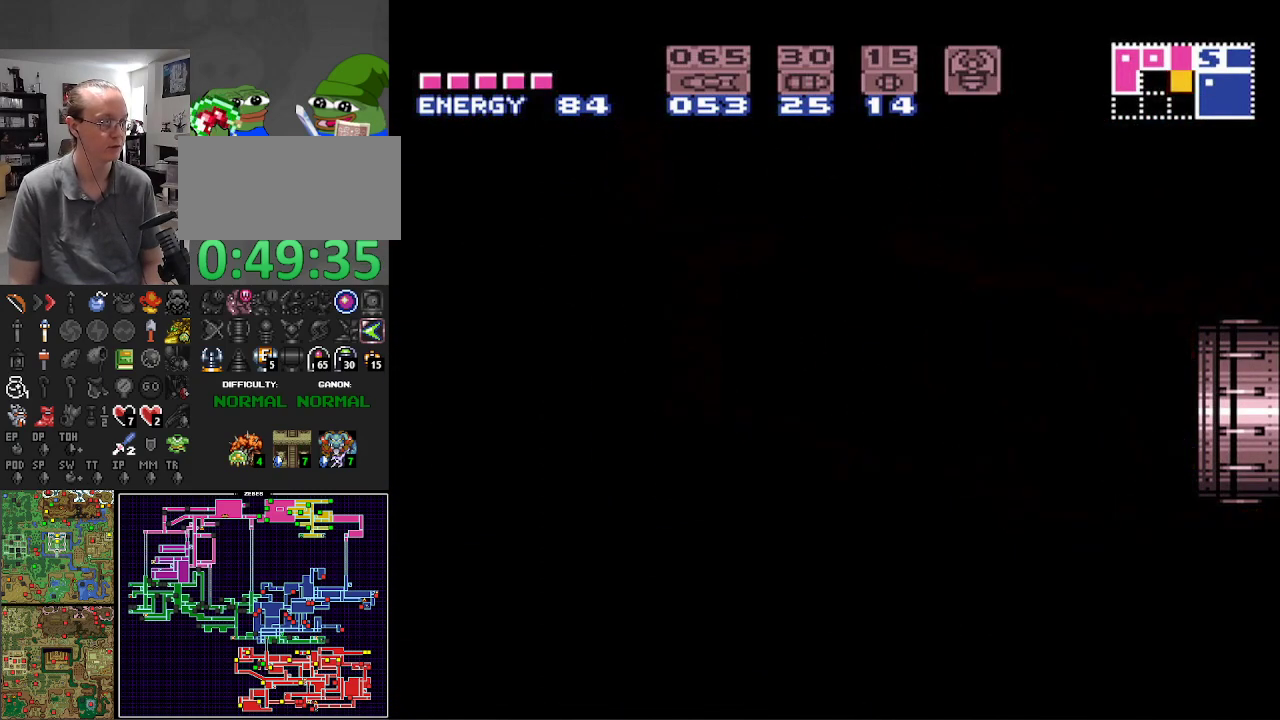
{"buttons": ["B", "DPAD_LEFT"], "events": []}
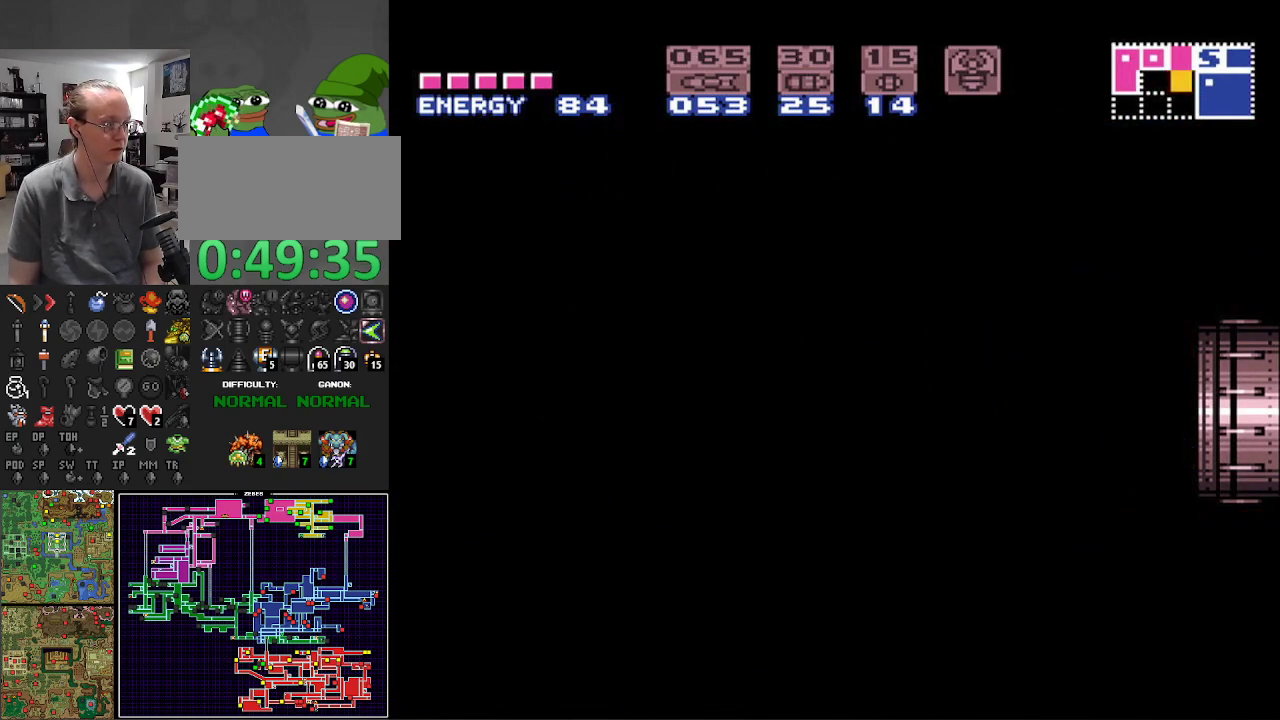
{"buttons": ["B", "DPAD_LEFT"], "events": []}
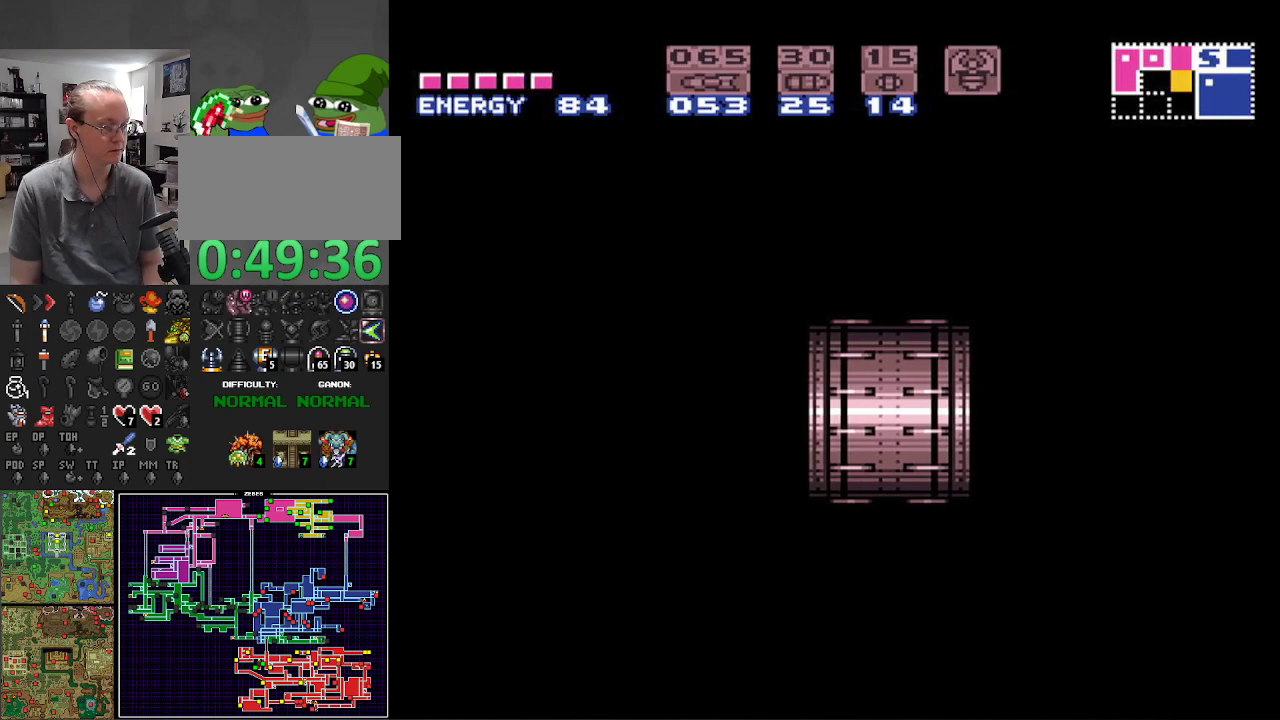
{"buttons": ["B", "DPAD_LEFT"], "events": []}
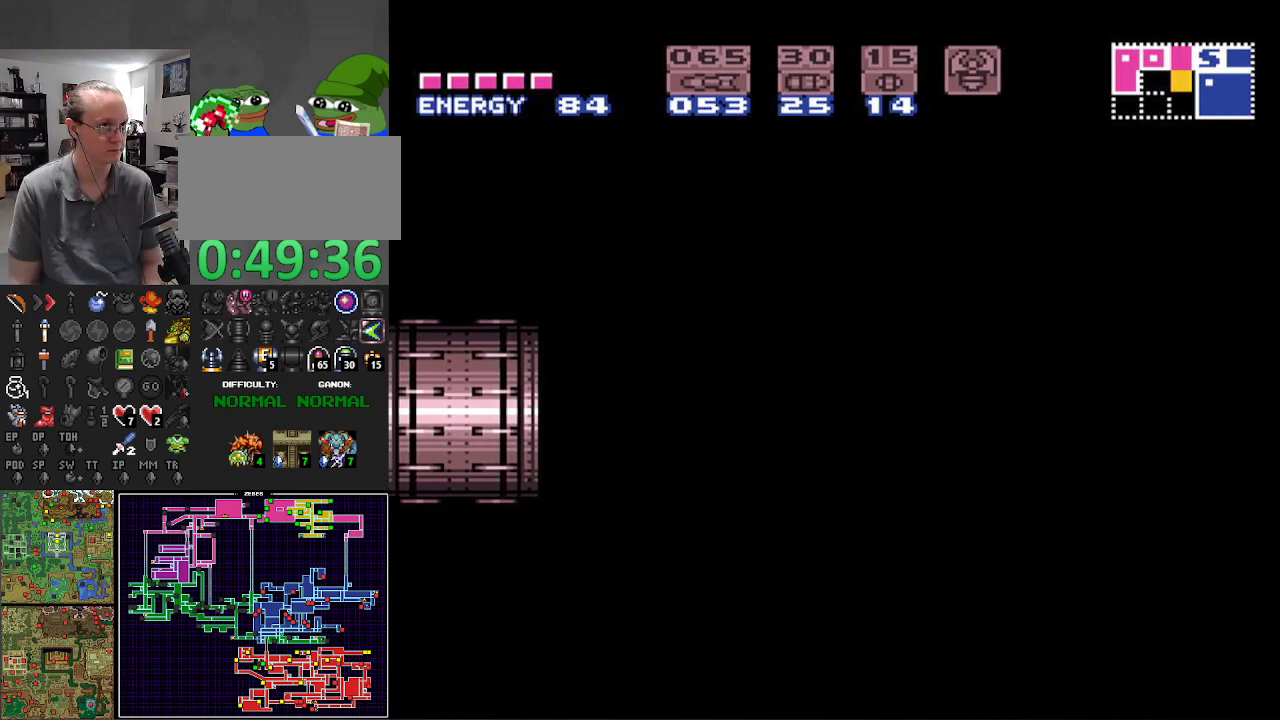
{"buttons": ["B", "DPAD_LEFT"], "events": [[100, "X", "down"], [200, "X", "up"], [333, "X", "down"], [383, "X", "up"]]}
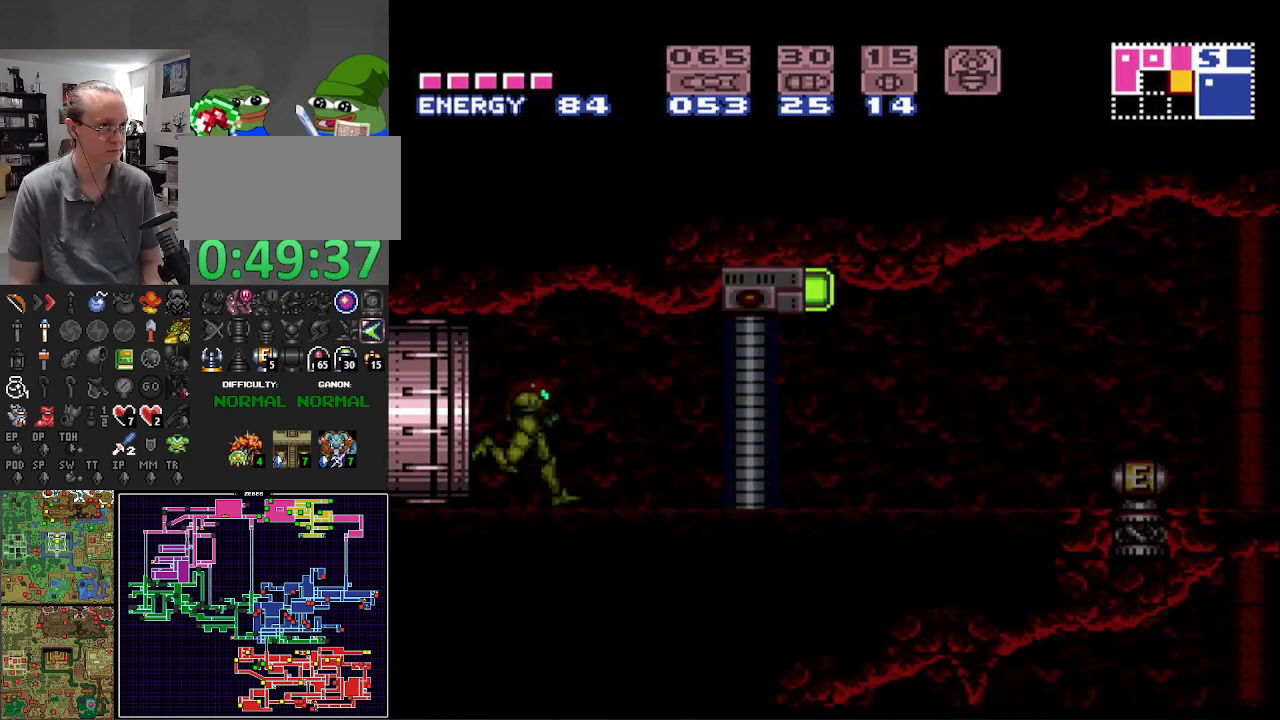
{"buttons": ["B", "DPAD_LEFT"], "events": [[17, "X", "down"], [100, "X", "up"], [217, "X", "down"], [300, "X", "up"], [383, "X", "down"], [483, "X", "up"]]}
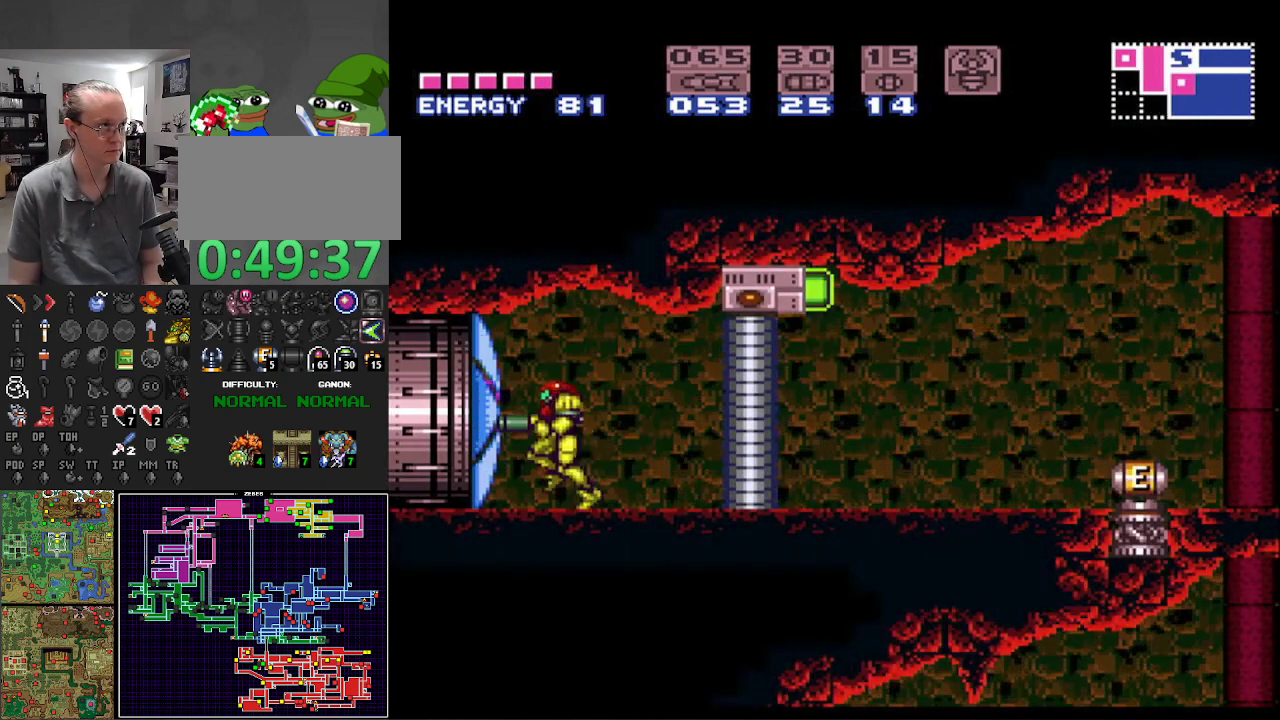
{"buttons": ["B", "DPAD_LEFT"], "events": [[67, "X", "down"], [167, "X", "up"], [250, "X", "down"], [350, "X", "up"]]}
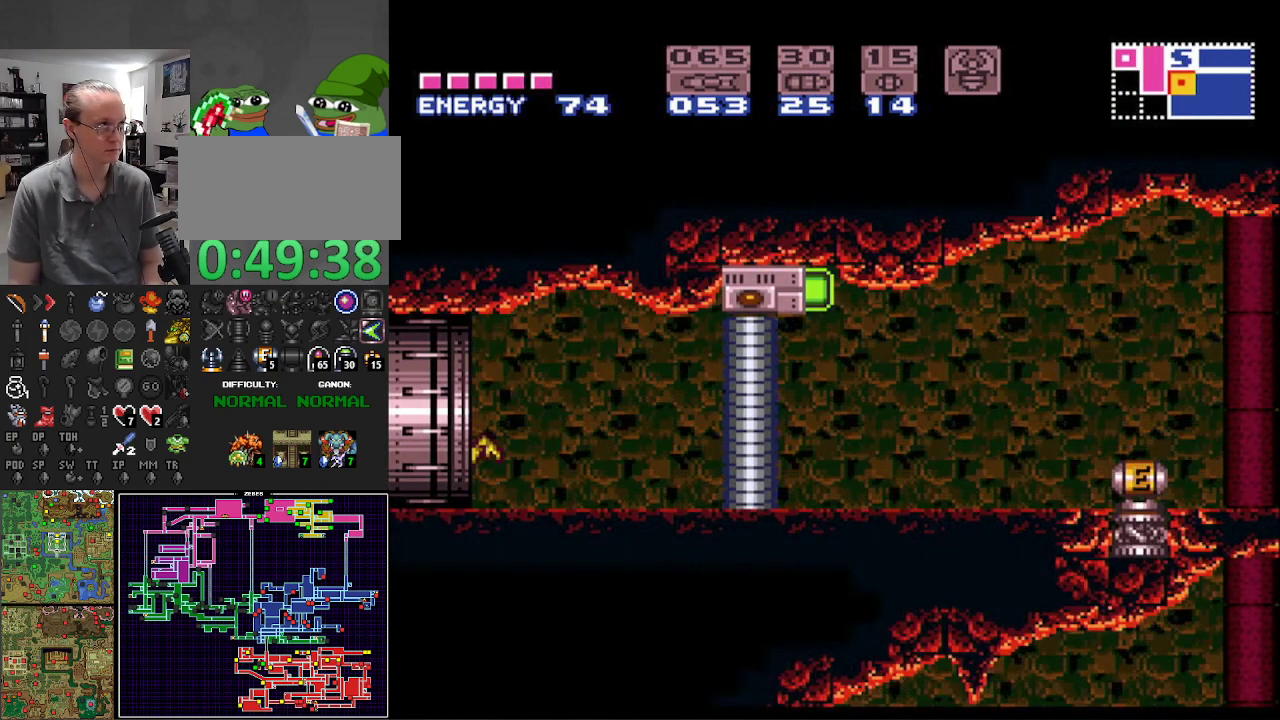
{"buttons": ["DPAD_LEFT"], "events": [[483, "B", "up"]]}
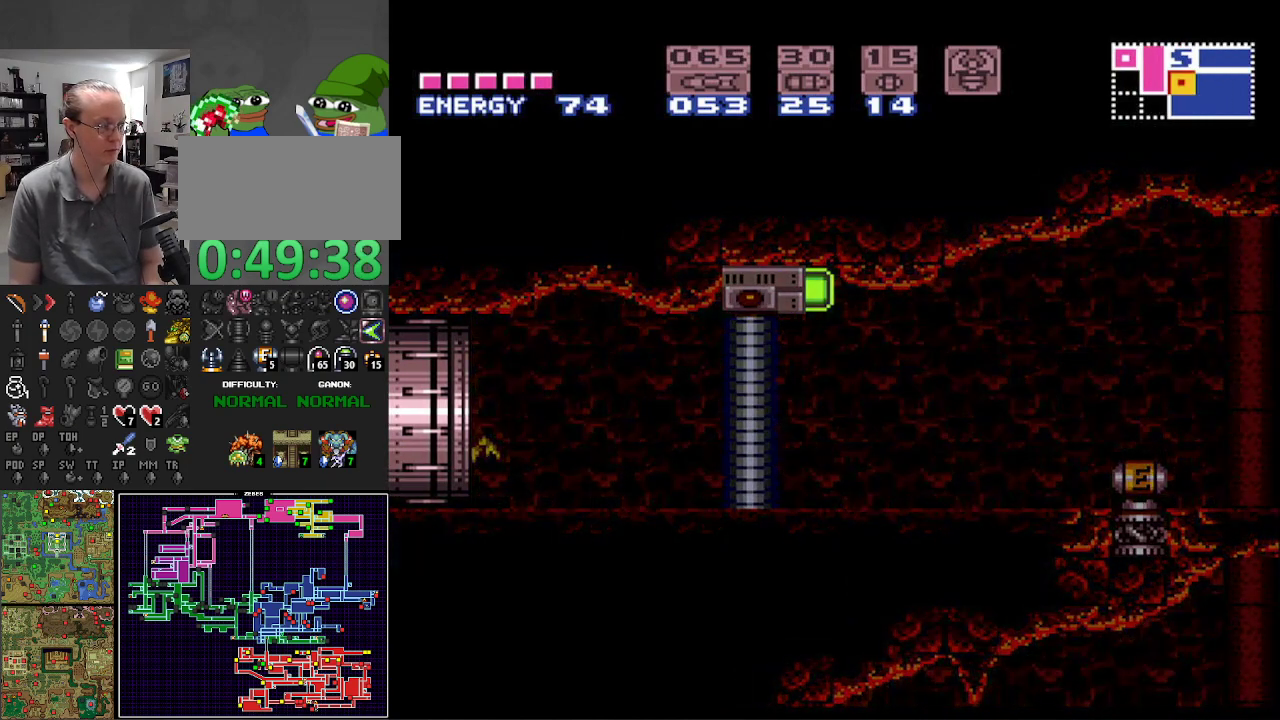
{"buttons": ["DPAD_LEFT"], "events": []}
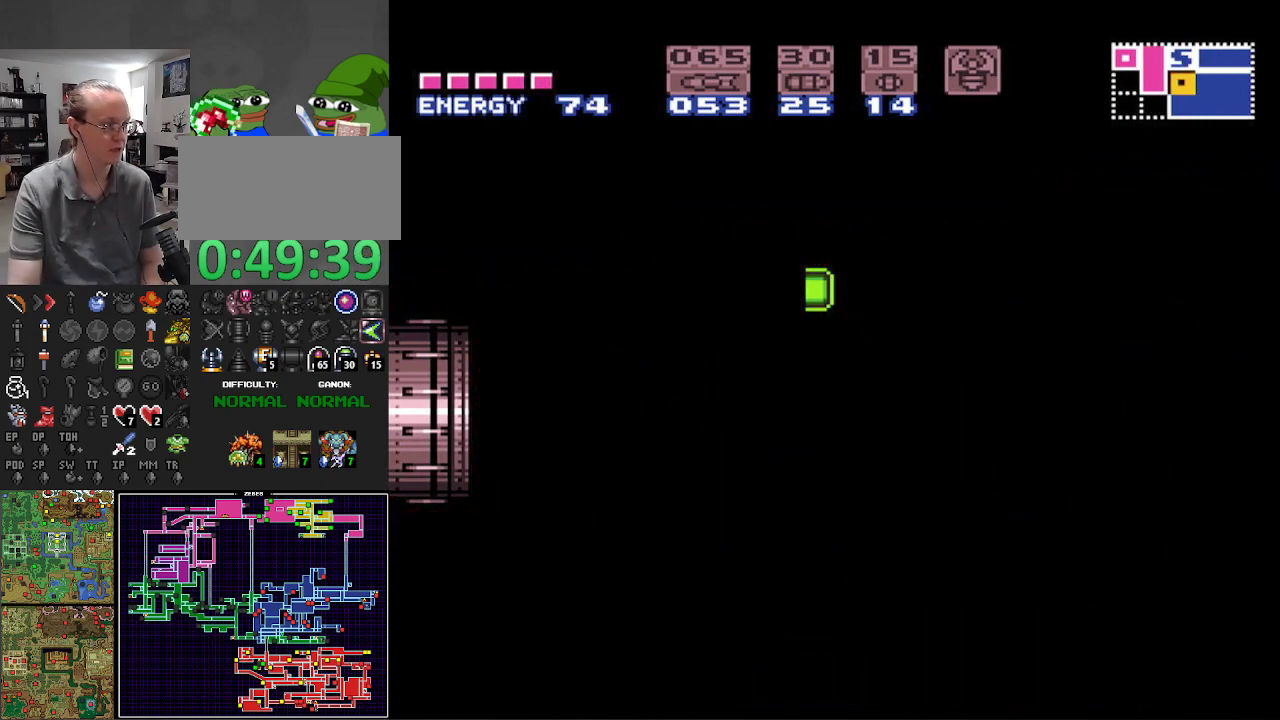
{"buttons": ["DPAD_LEFT"], "events": []}
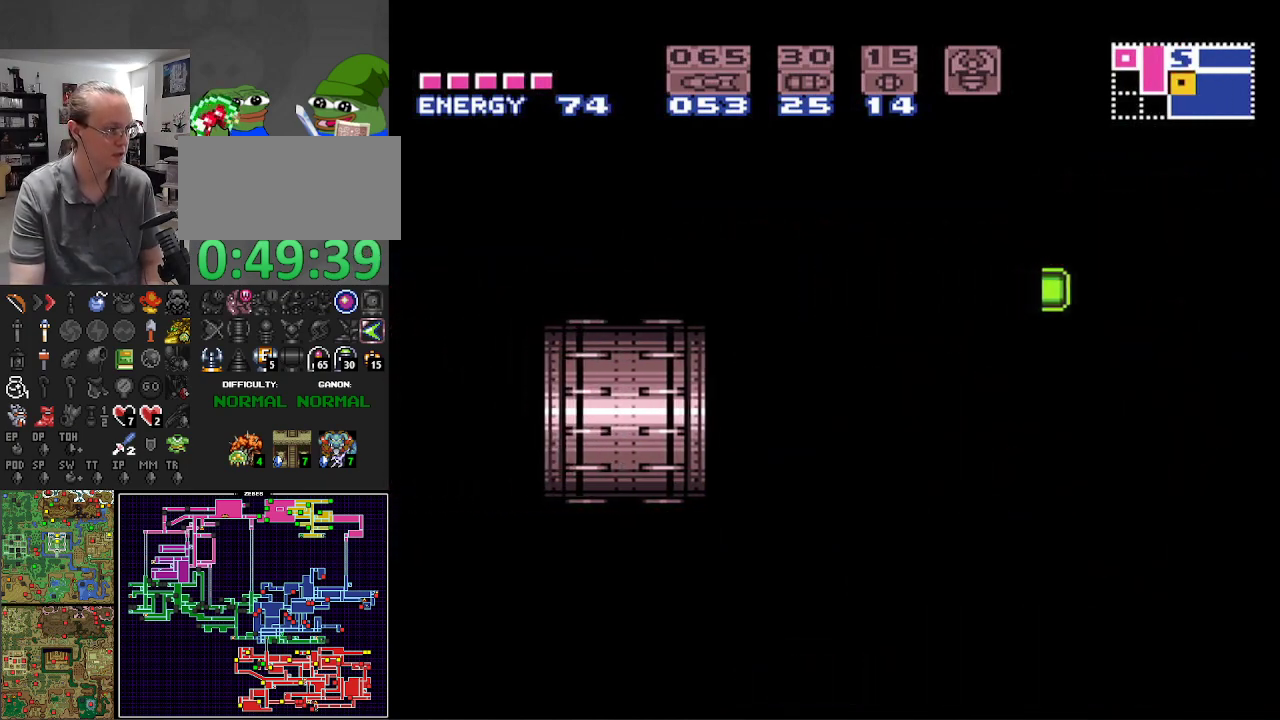
{"buttons": ["DPAD_LEFT"], "events": []}
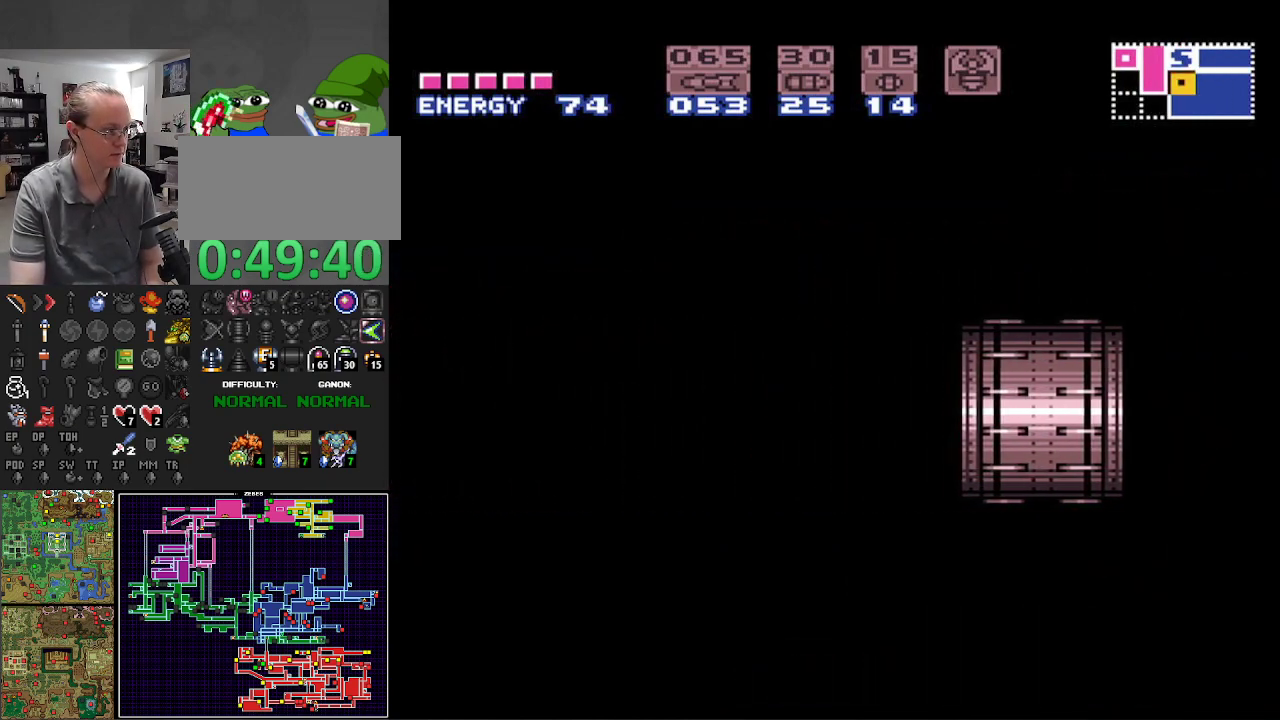
{"buttons": ["DPAD_LEFT"], "events": []}
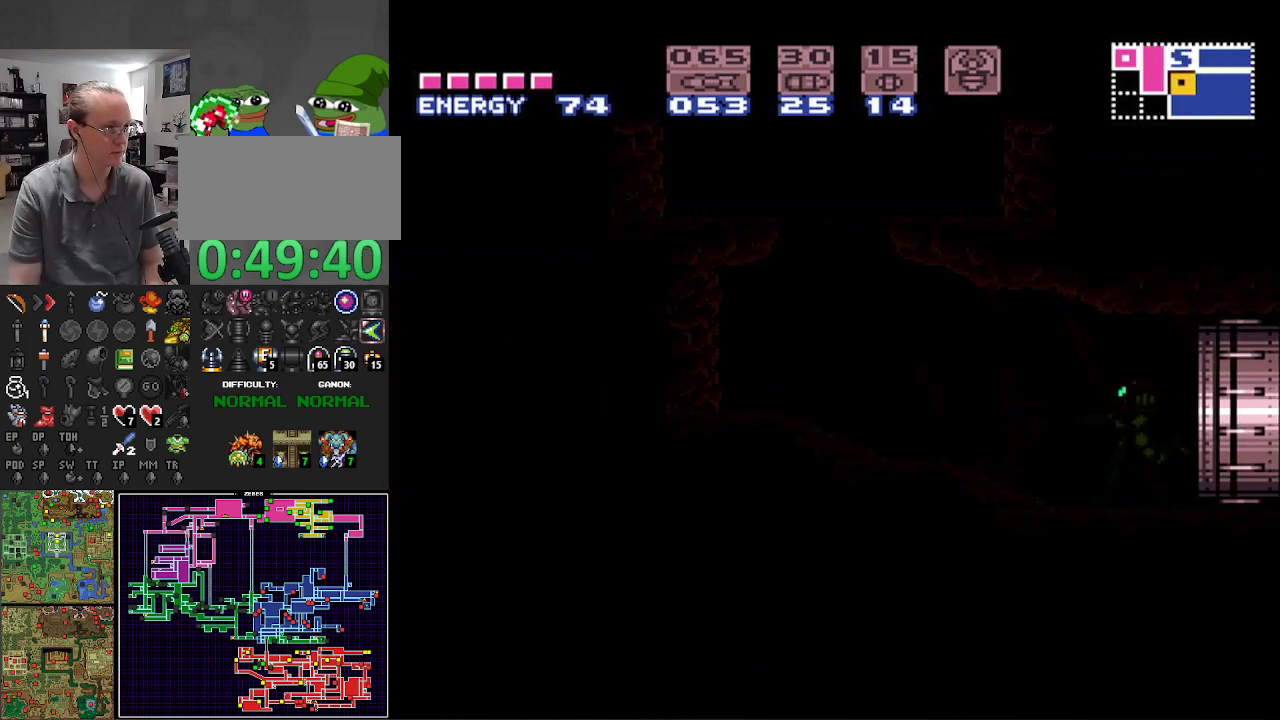
{"buttons": ["B", "DPAD_LEFT"], "events": [[200, "B", "down"]]}
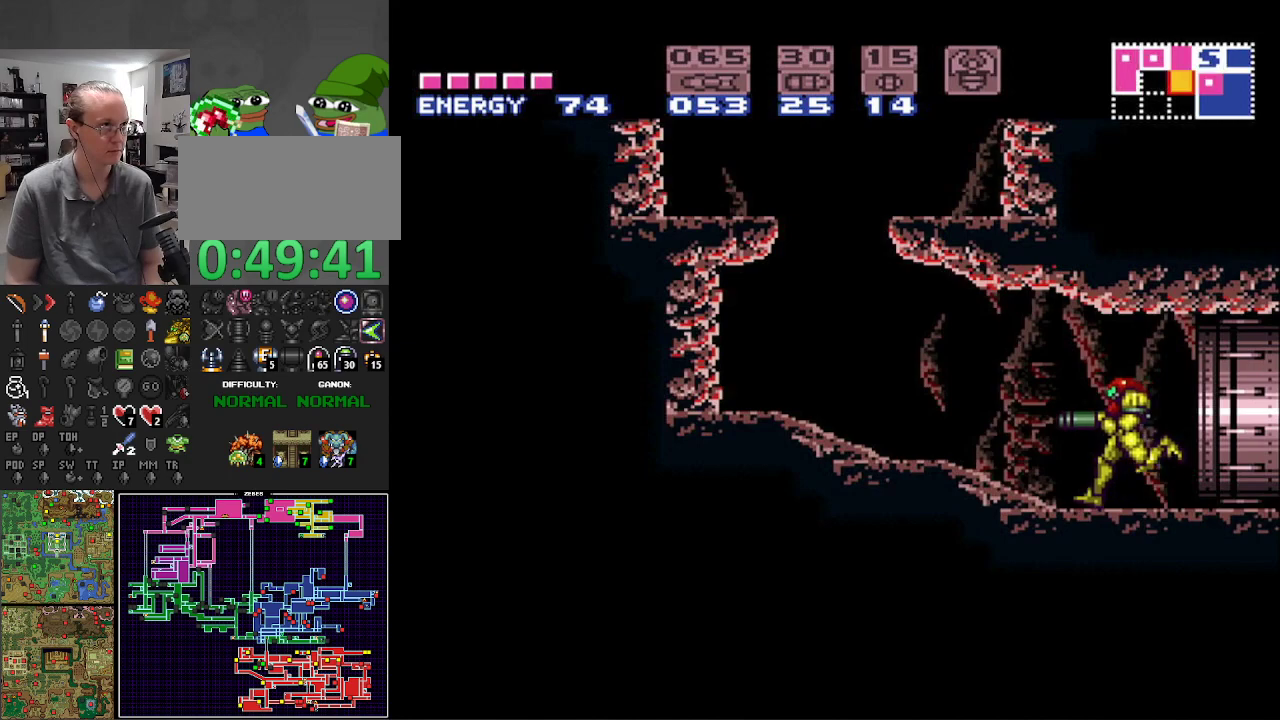
{"buttons": ["A", "B", "DPAD_RIGHT"], "events": [[233, "A", "down"], [333, "DPAD_LEFT", "up"], [417, "DPAD_RIGHT", "down"]]}
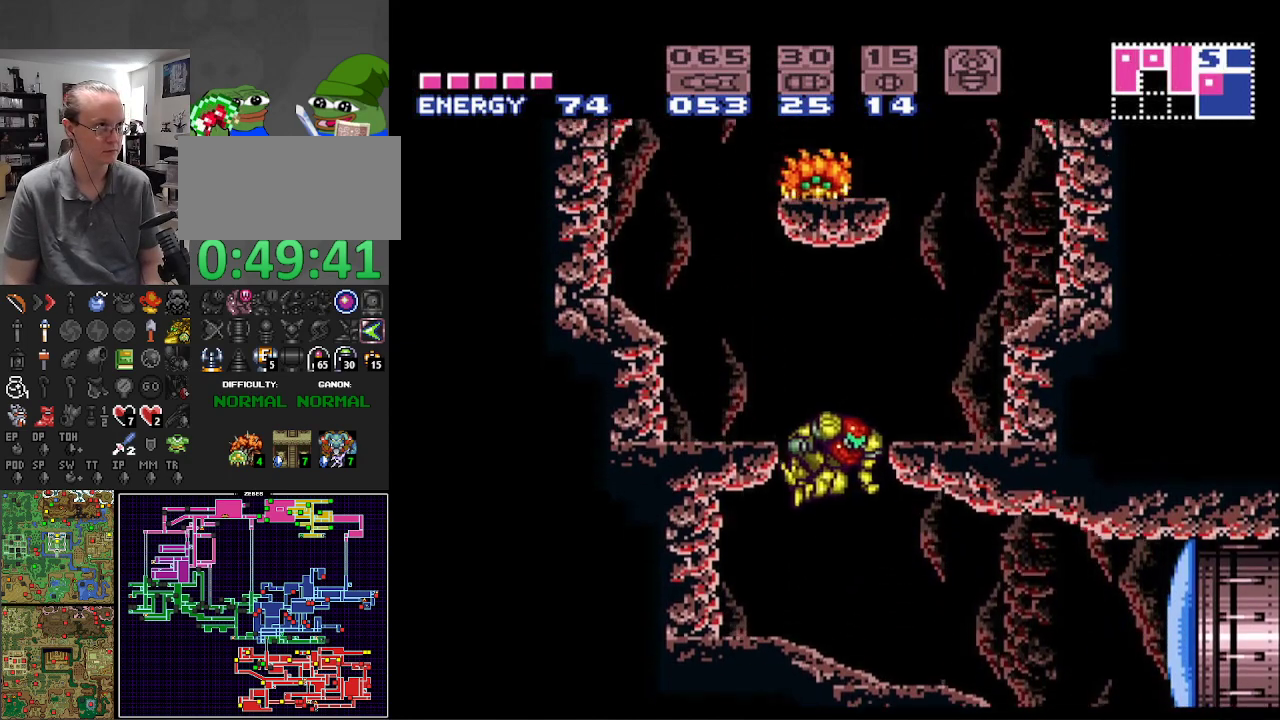
{"buttons": ["B", "DPAD_RIGHT"], "events": [[167, "A", "up"]]}
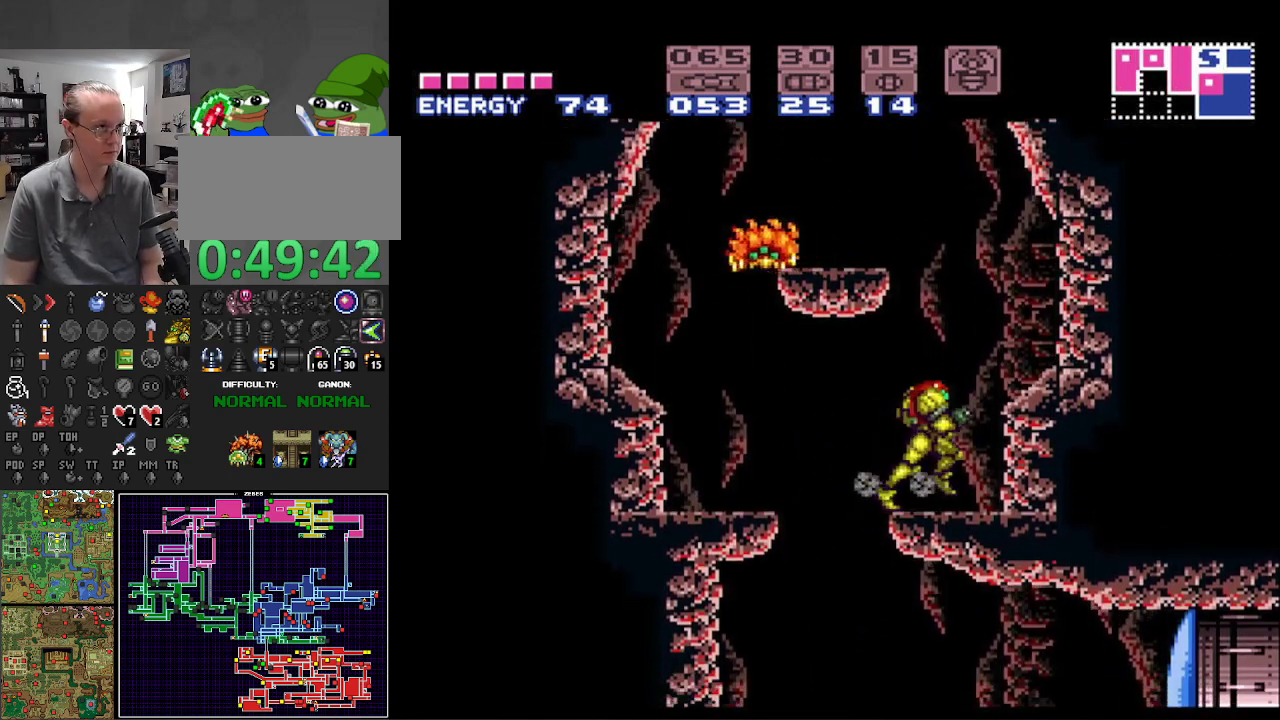
{"buttons": ["A", "B", "DPAD_LEFT"], "events": [[17, "A", "down"], [83, "DPAD_RIGHT", "up"], [100, "DPAD_LEFT", "down"]]}
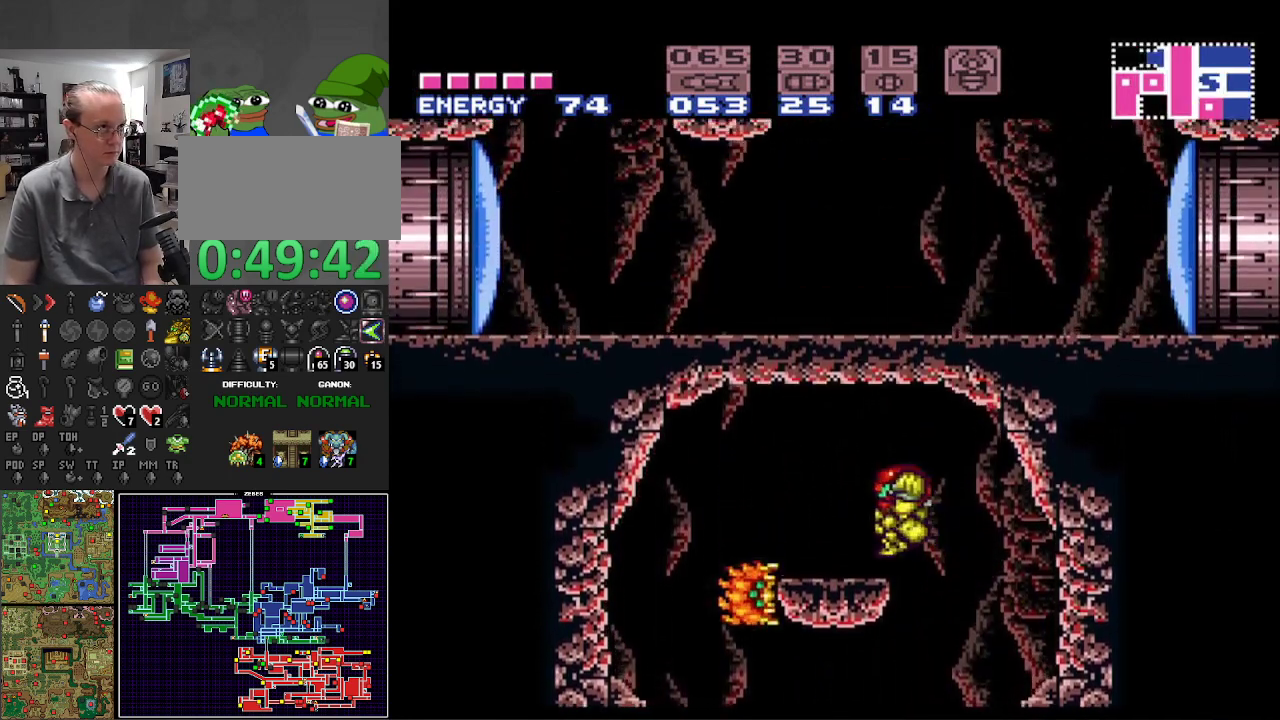
{"buttons": ["A", "B", "DPAD_LEFT"], "events": [[100, "A", "up"], [100, "DPAD_LEFT", "up"], [117, "DPAD_UP", "down"], [167, "X", "down"], [250, "X", "up"], [367, "DPAD_UP", "up"], [450, "A", "down"], [467, "DPAD_LEFT", "down"]]}
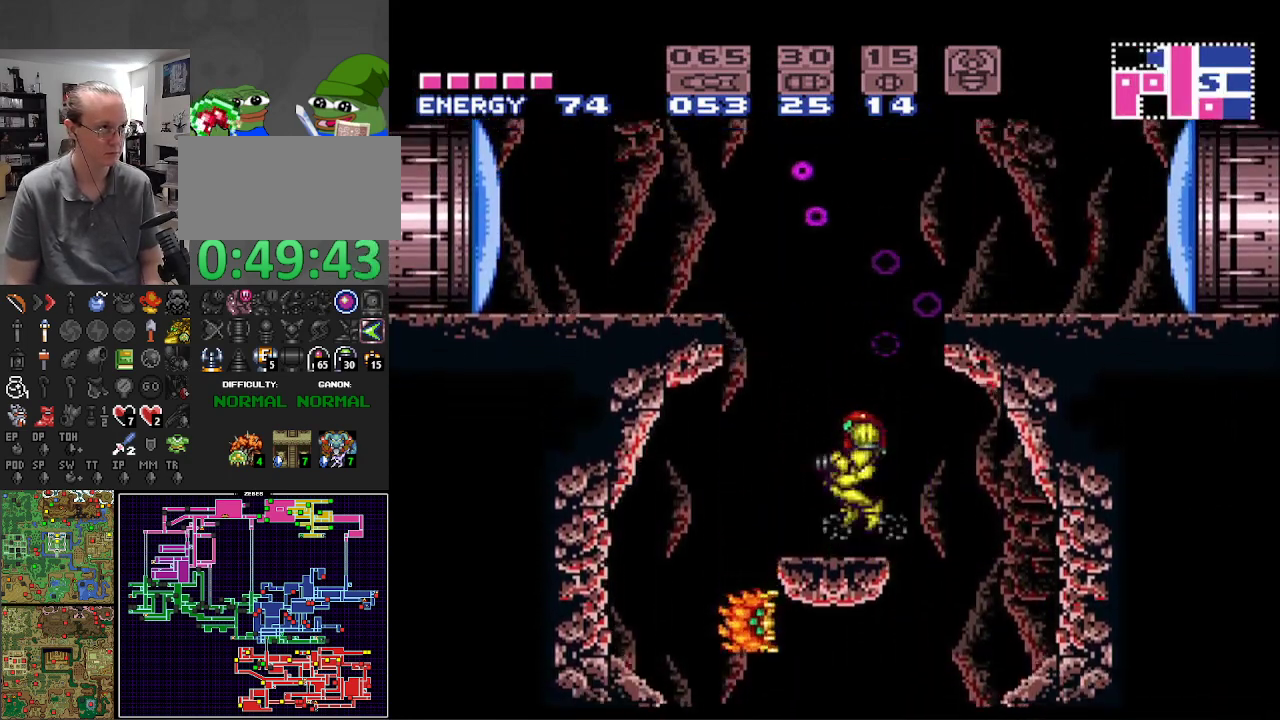
{"buttons": ["B", "DPAD_LEFT"], "events": [[433, "A", "up"]]}
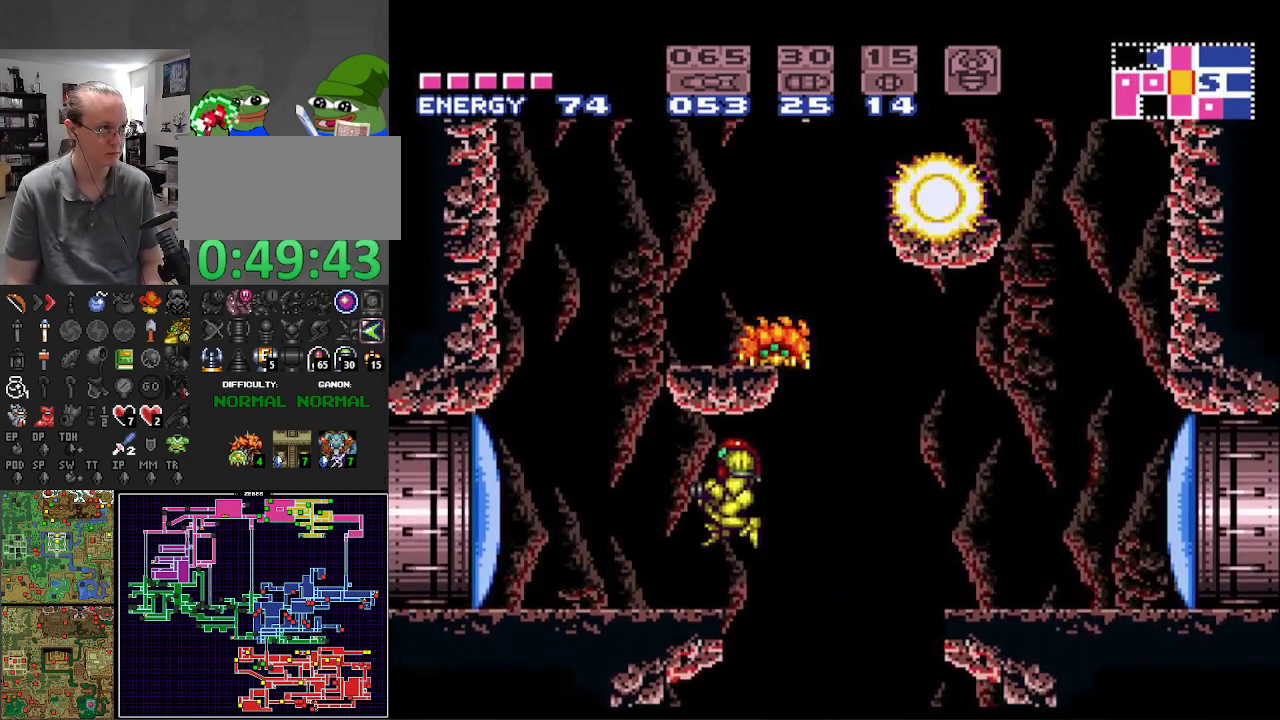
{"buttons": ["A", "B"], "events": [[350, "A", "down"], [467, "DPAD_LEFT", "up"]]}
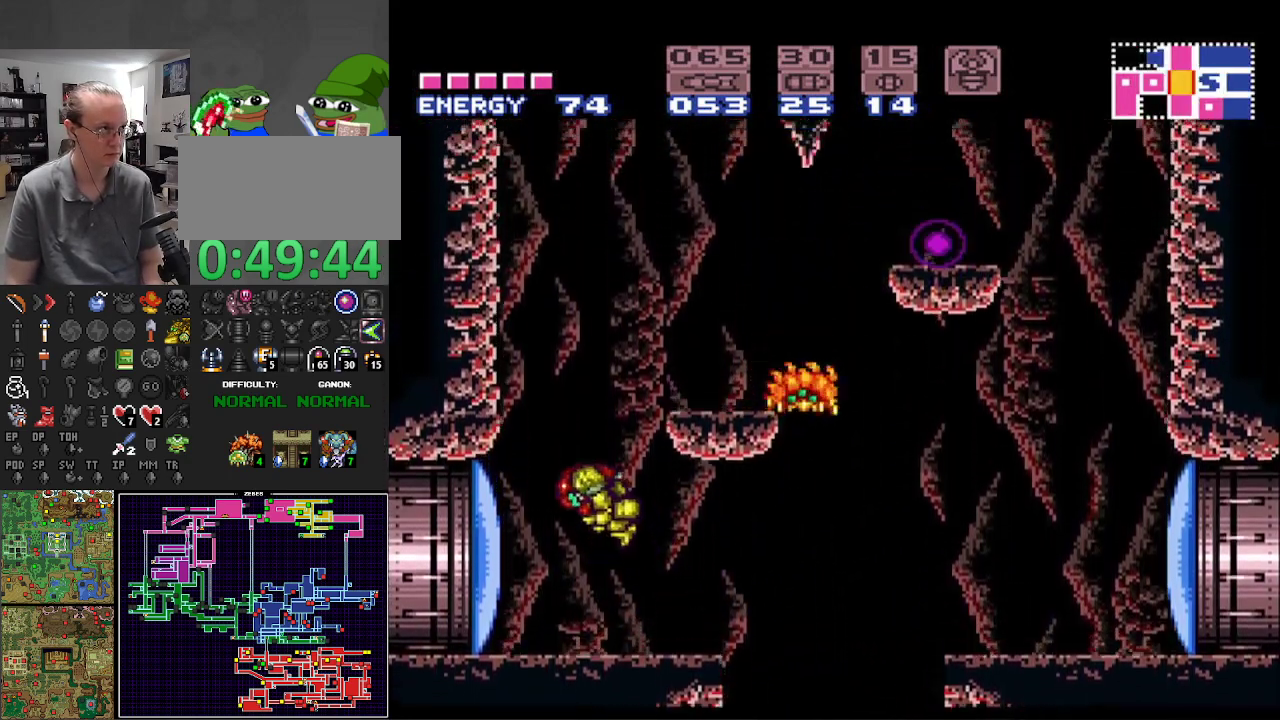
{"buttons": ["B", "DPAD_RIGHT"], "events": [[33, "DPAD_RIGHT", "down"], [383, "A", "up"]]}
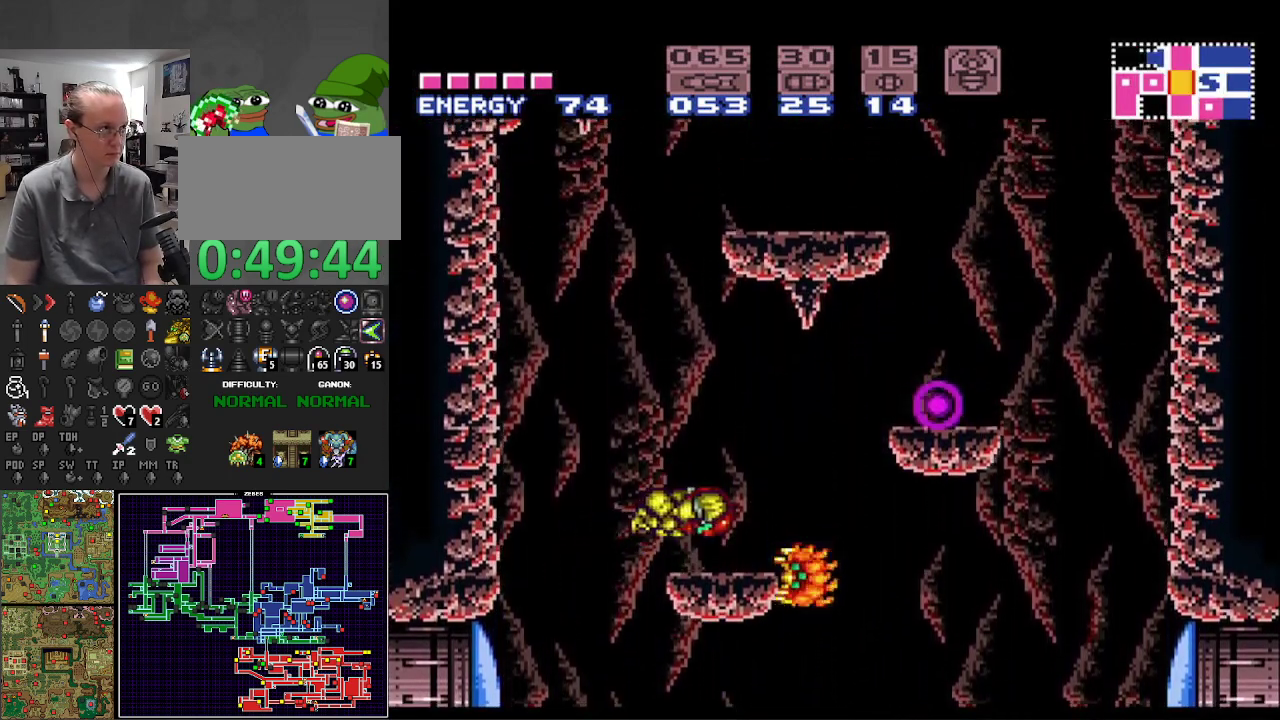
{"buttons": ["A", "B", "DPAD_RIGHT"], "events": [[17, "DPAD_RIGHT", "up"], [83, "DPAD_LEFT", "down"], [200, "A", "down"], [400, "DPAD_LEFT", "up"], [483, "DPAD_RIGHT", "down"]]}